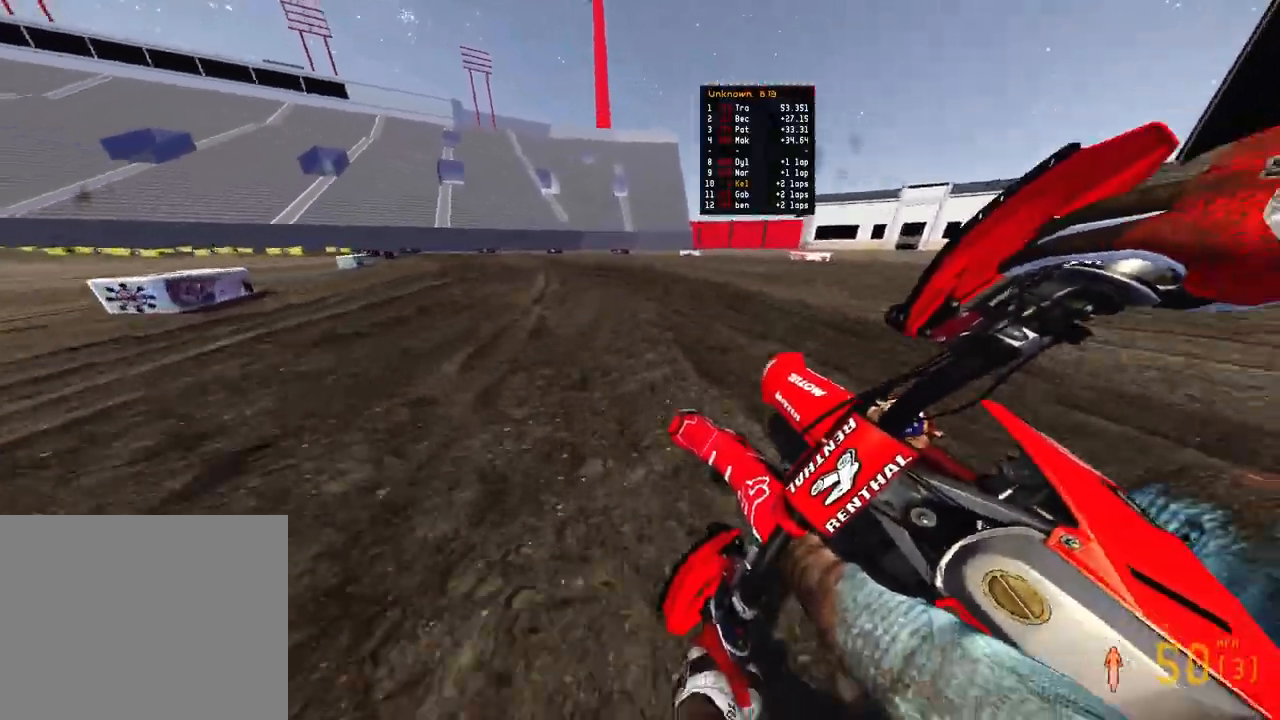
Gameplay with a controller (PlayStation layout); each line is a JSON object with the inputs held at the frame after it. "events" lists button and stick changes between this image and that frame as [ms after this image, input, new state], when the widget could be followed in between.
{"buttons": ["R2"], "left_stick": "up-left", "right_stick": "right", "events": [[117, "right_stick", "right"]]}
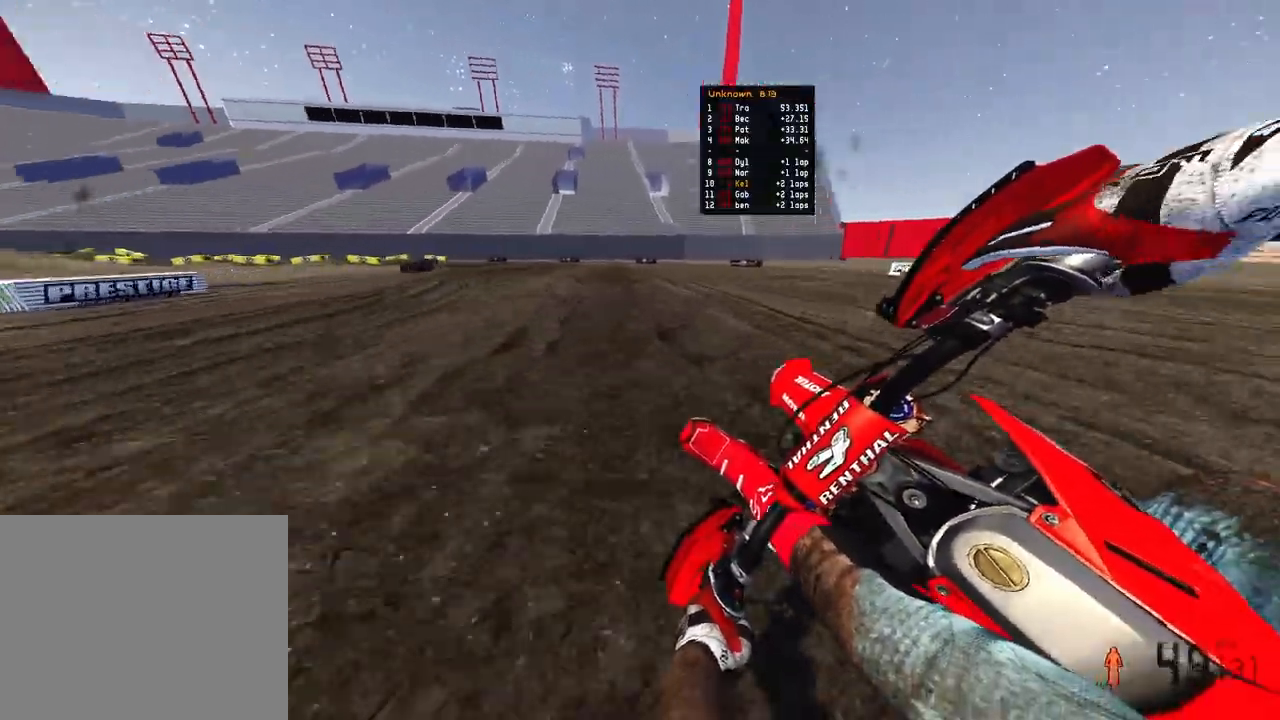
{"buttons": [], "left_stick": "up-left", "right_stick": "right", "events": [[200, "R2", "up"]]}
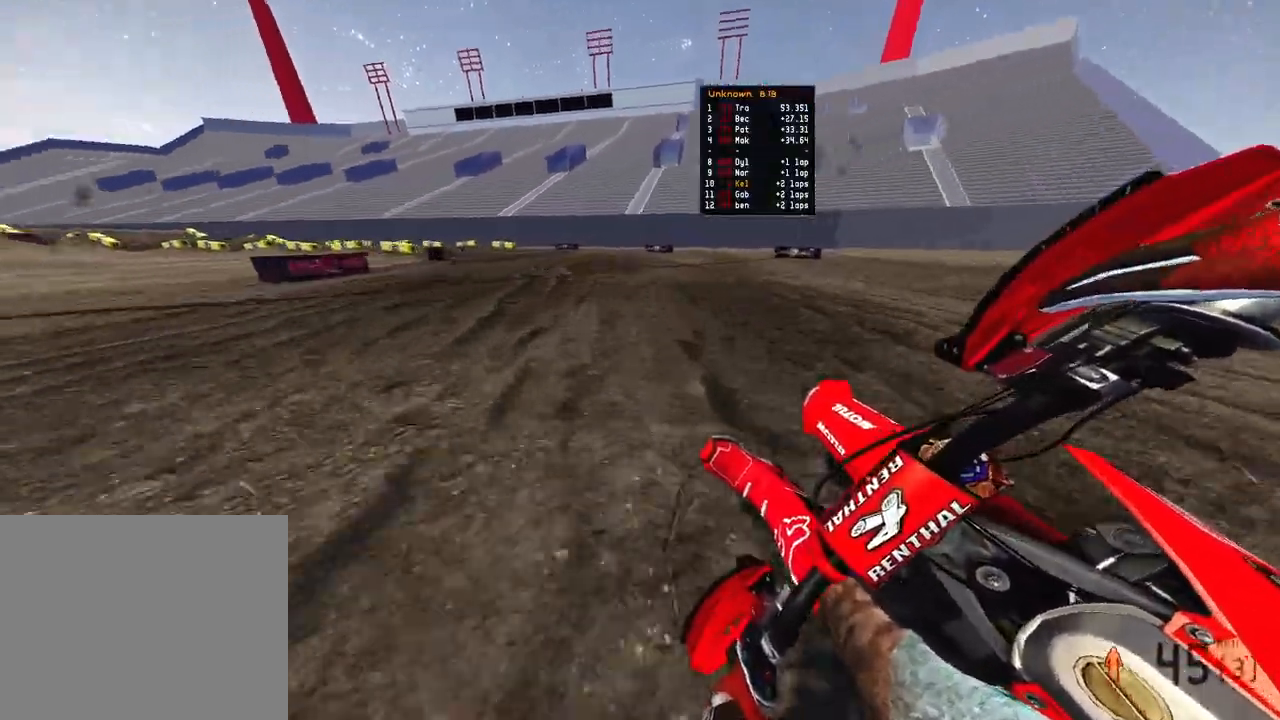
{"buttons": ["R2"], "left_stick": "up-left", "right_stick": "right", "events": [[17, "R2", "down"]]}
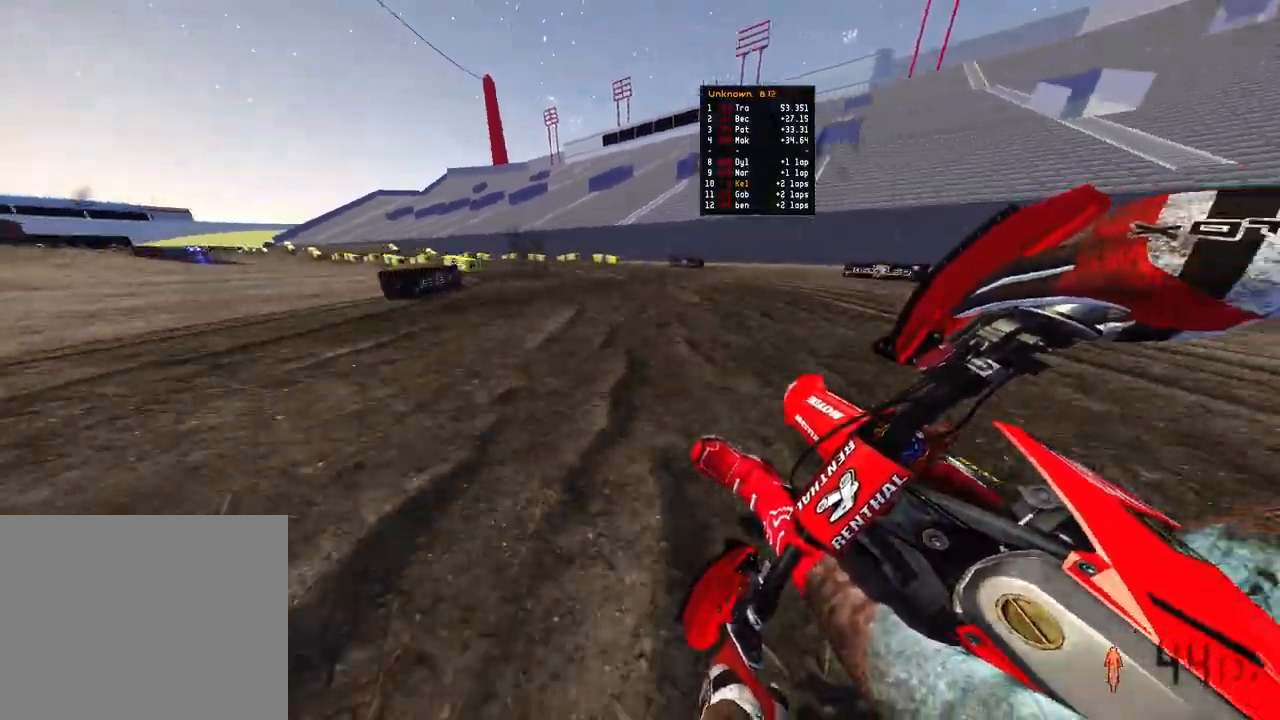
{"buttons": ["R2"], "left_stick": "up-left", "right_stick": "right", "events": [[117, "L3", "down"], [217, "L3", "up"]]}
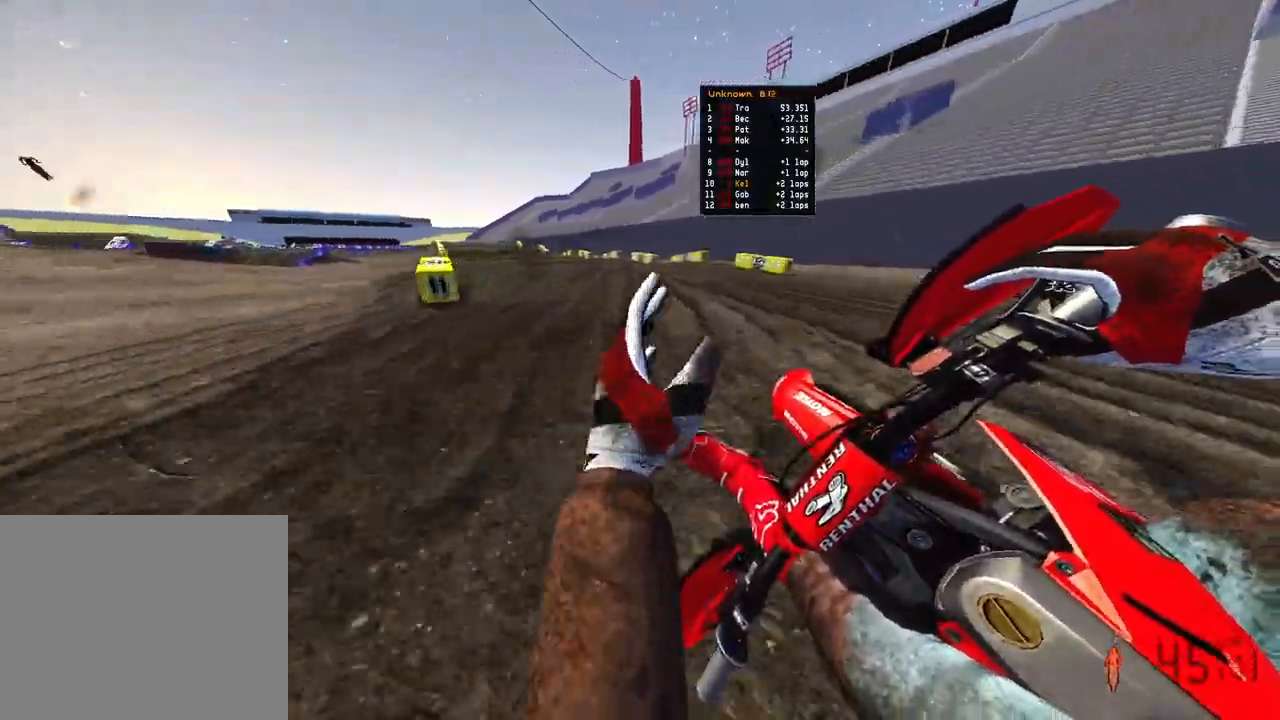
{"buttons": ["R2"], "left_stick": "center", "right_stick": "up-right", "events": [[367, "right_stick", "up-right"], [417, "left_stick", "center"]]}
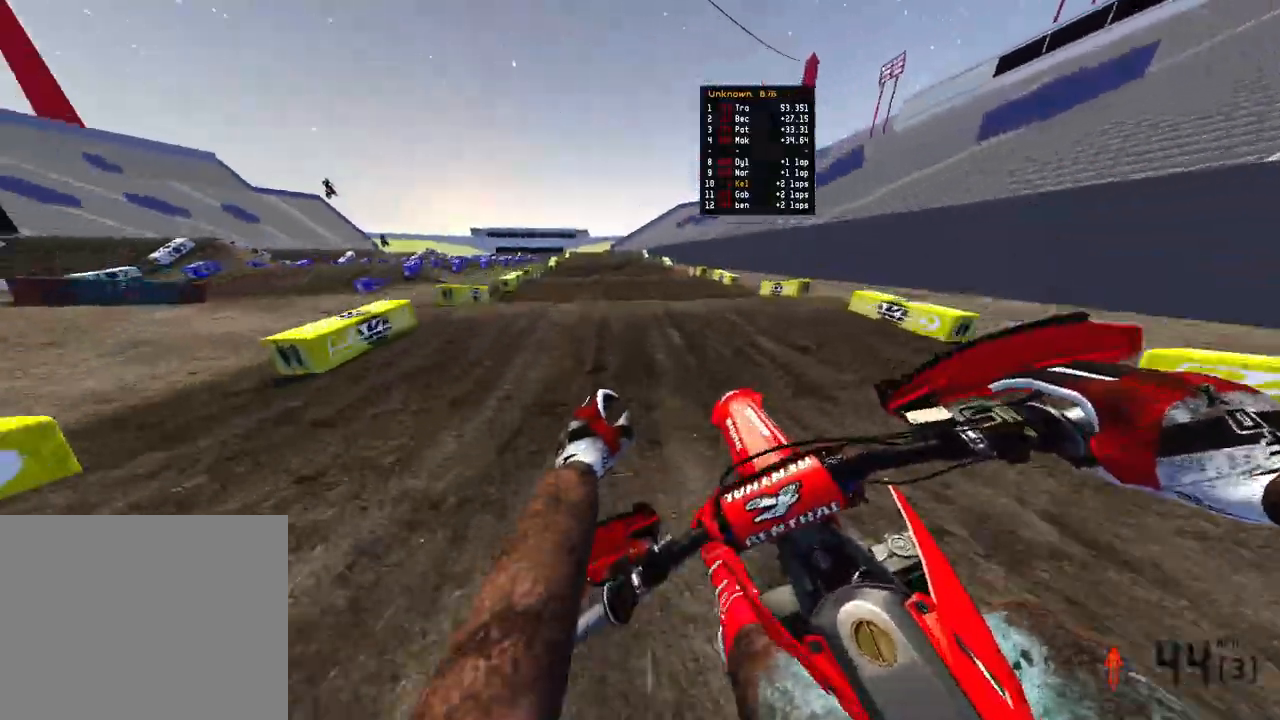
{"buttons": ["R2"], "left_stick": "center", "right_stick": "up-right", "events": []}
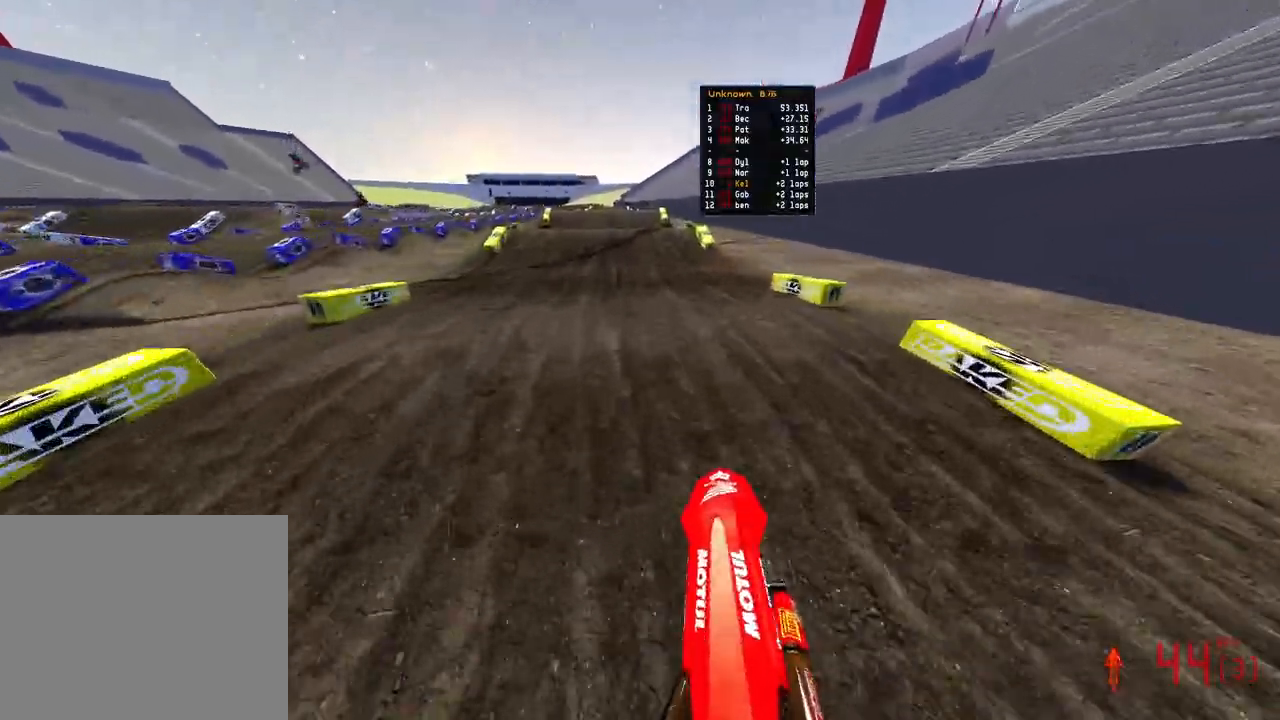
{"buttons": ["R2"], "left_stick": "center", "right_stick": "up", "events": [[67, "right_stick", "center"], [233, "right_stick", "up"]]}
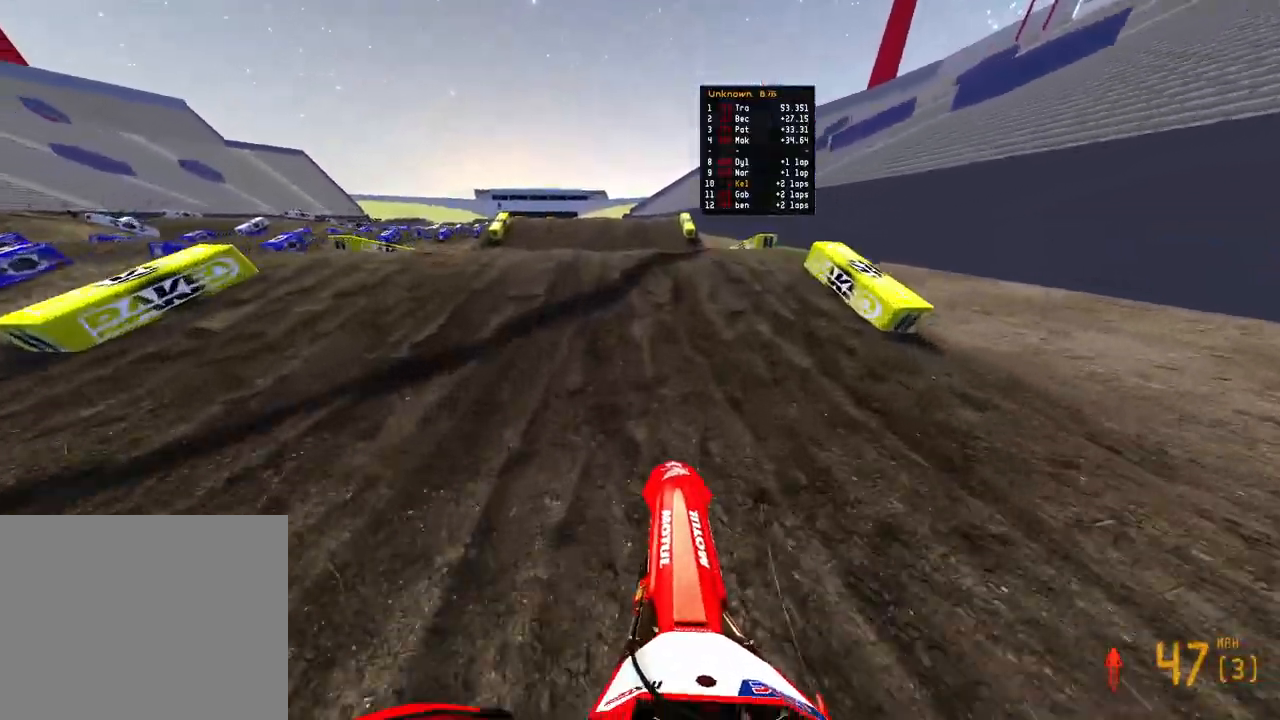
{"buttons": ["R2"], "left_stick": "up-right", "right_stick": "up-right", "events": [[117, "left_stick", "up-left"], [167, "R3", "down"], [183, "right_stick", "center"], [283, "R3", "up"], [283, "left_stick", "up-right"], [283, "right_stick", "up-right"]]}
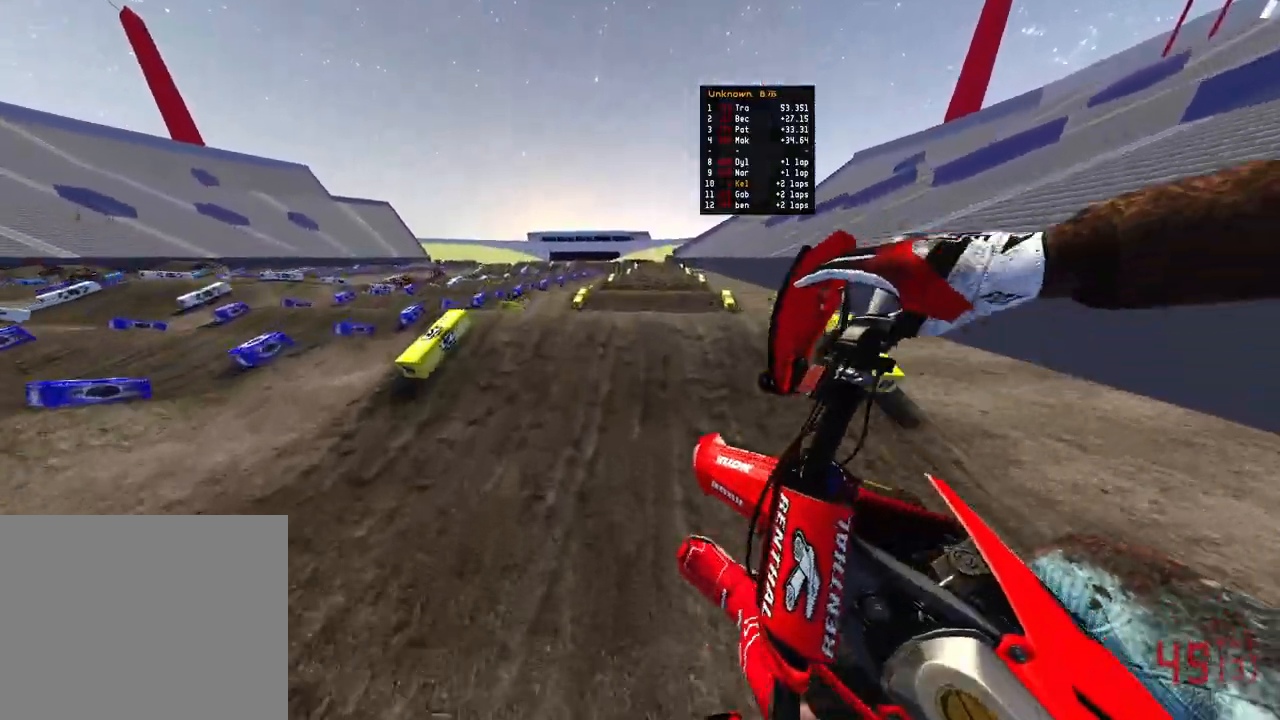
{"buttons": [], "left_stick": "up", "right_stick": "down", "events": [[33, "R2", "up"], [183, "right_stick", "center"], [350, "left_stick", "up"], [400, "right_stick", "down"]]}
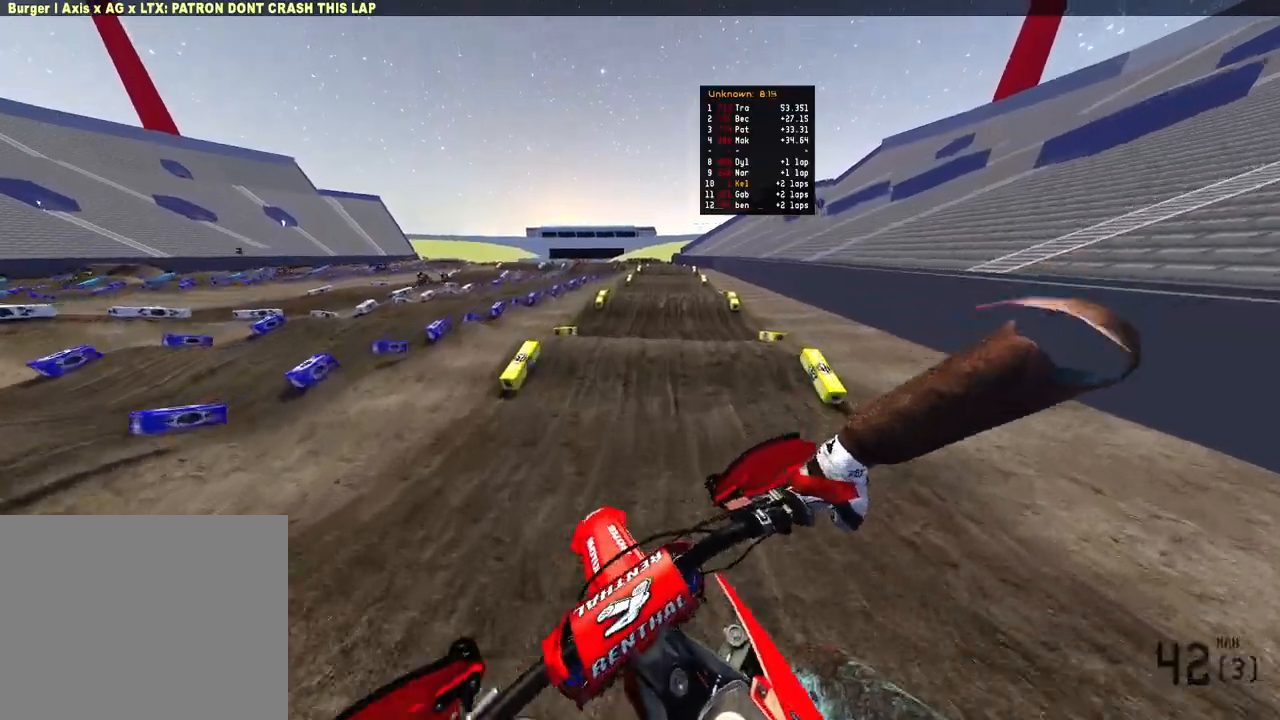
{"buttons": ["R2", "R3"], "left_stick": "center", "right_stick": "down", "events": [[133, "left_stick", "up-left"], [217, "R2", "down"], [233, "left_stick", "center"], [400, "R3", "down"]]}
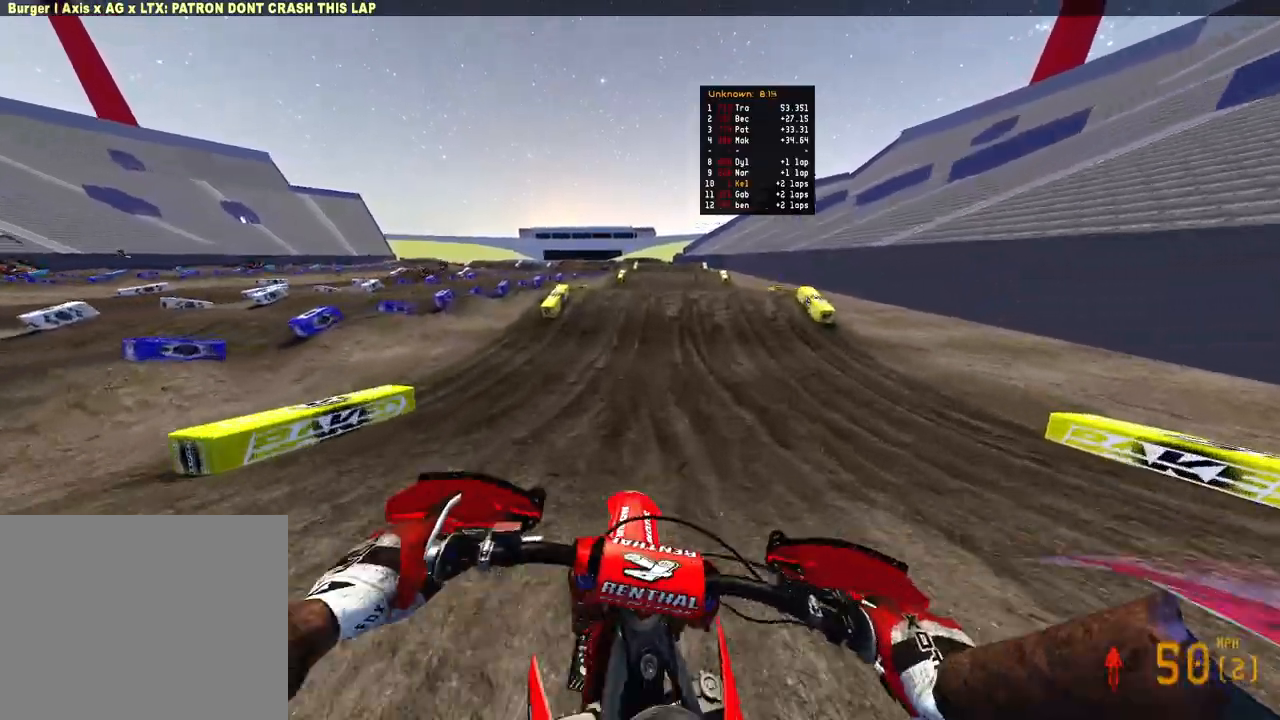
{"buttons": [], "left_stick": "center", "right_stick": "center", "events": [[17, "R3", "up"], [100, "right_stick", "center"], [383, "R2", "up"]]}
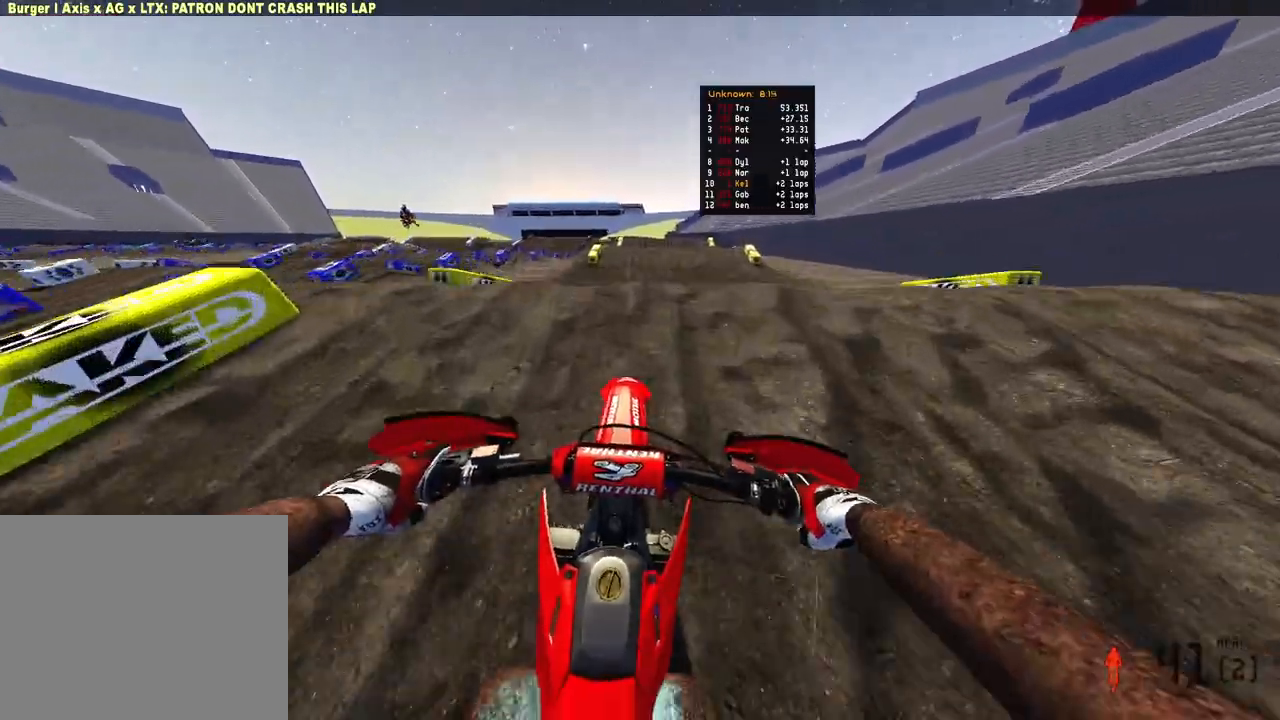
{"buttons": [], "left_stick": "up", "right_stick": "up", "events": [[67, "left_stick", "up"], [300, "right_stick", "up"]]}
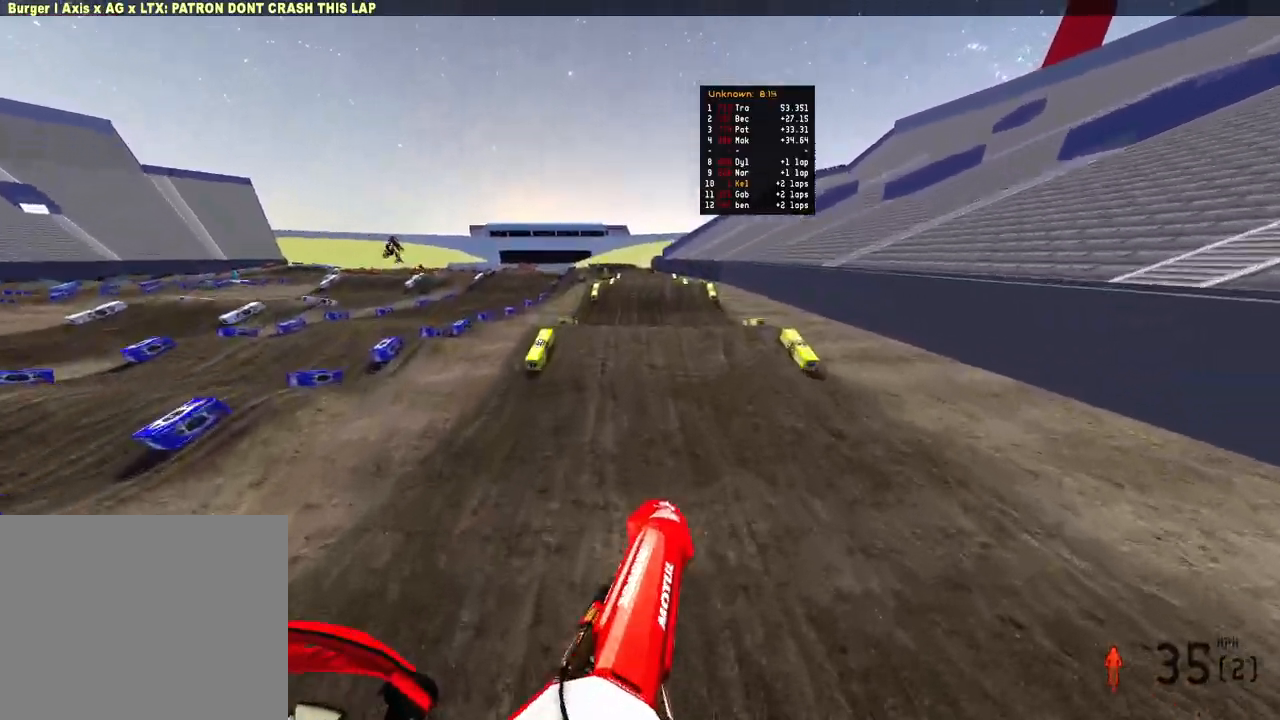
{"buttons": ["R2"], "left_stick": "up", "right_stick": "up", "events": [[67, "R2", "down"]]}
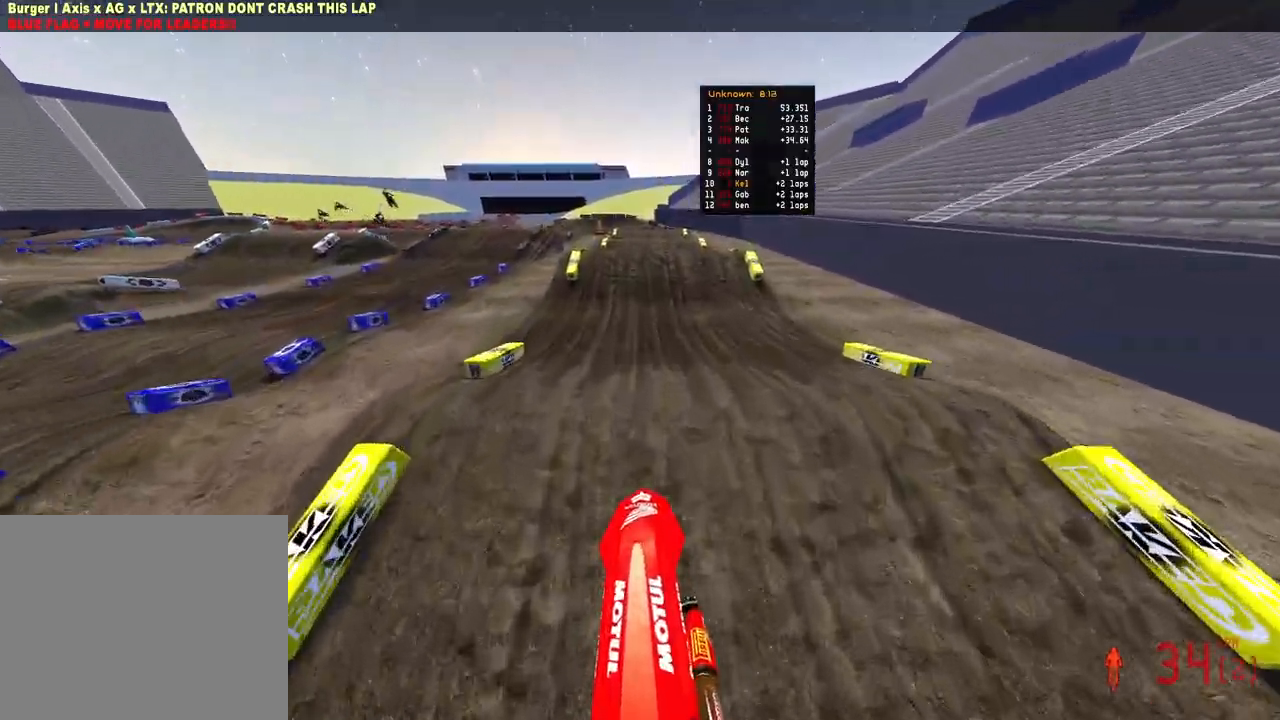
{"buttons": ["R2"], "left_stick": "center", "right_stick": "down-left", "events": [[233, "right_stick", "left"], [267, "left_stick", "center"], [333, "right_stick", "down-left"]]}
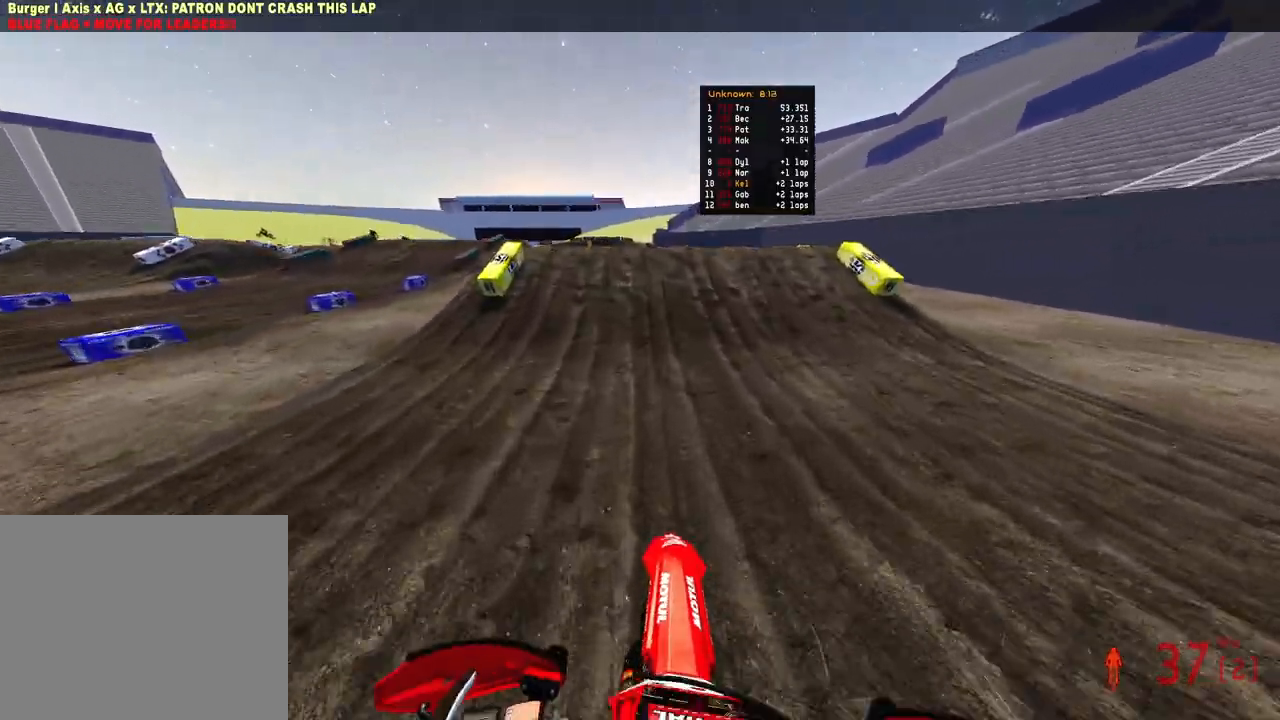
{"buttons": ["R2", "R3"], "left_stick": "up-left", "right_stick": "up-left", "events": [[283, "right_stick", "up-left"], [383, "left_stick", "up-left"], [417, "R3", "down"]]}
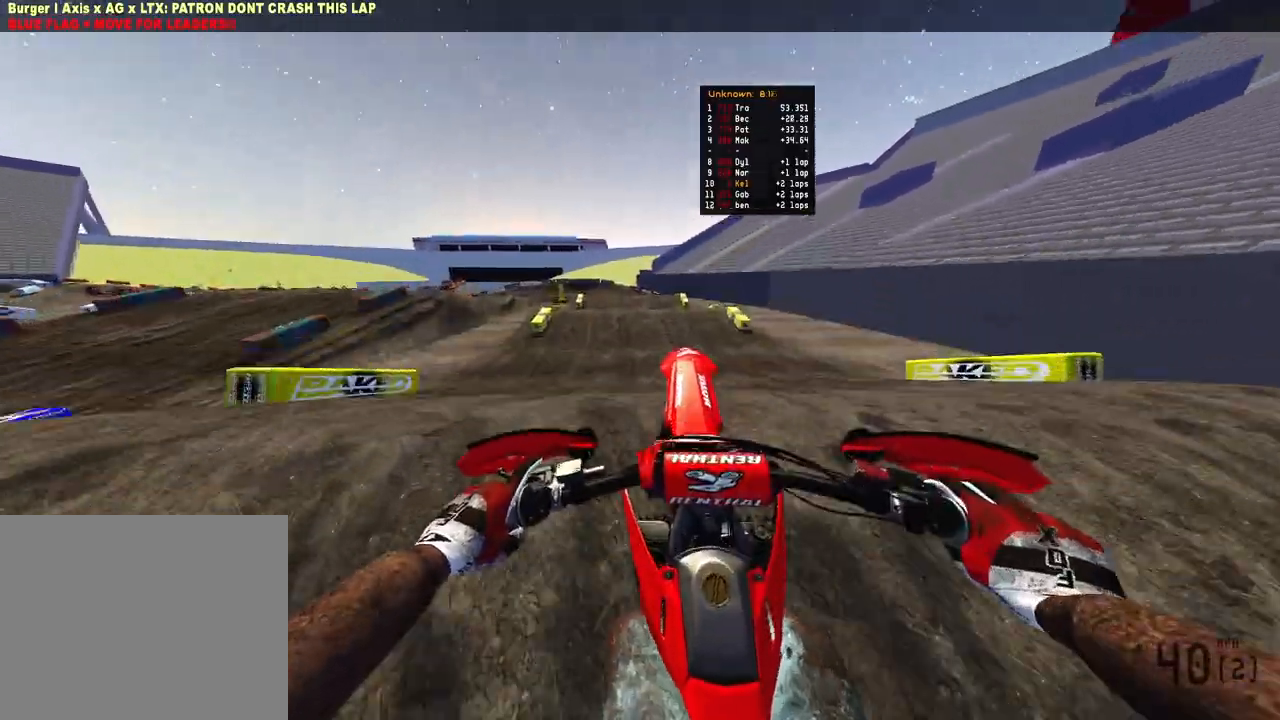
{"buttons": [], "left_stick": "up-right", "right_stick": "center", "events": [[17, "R3", "up"], [17, "right_stick", "center"], [67, "R2", "up"], [133, "left_stick", "up-right"], [133, "right_stick", "right"], [483, "right_stick", "center"]]}
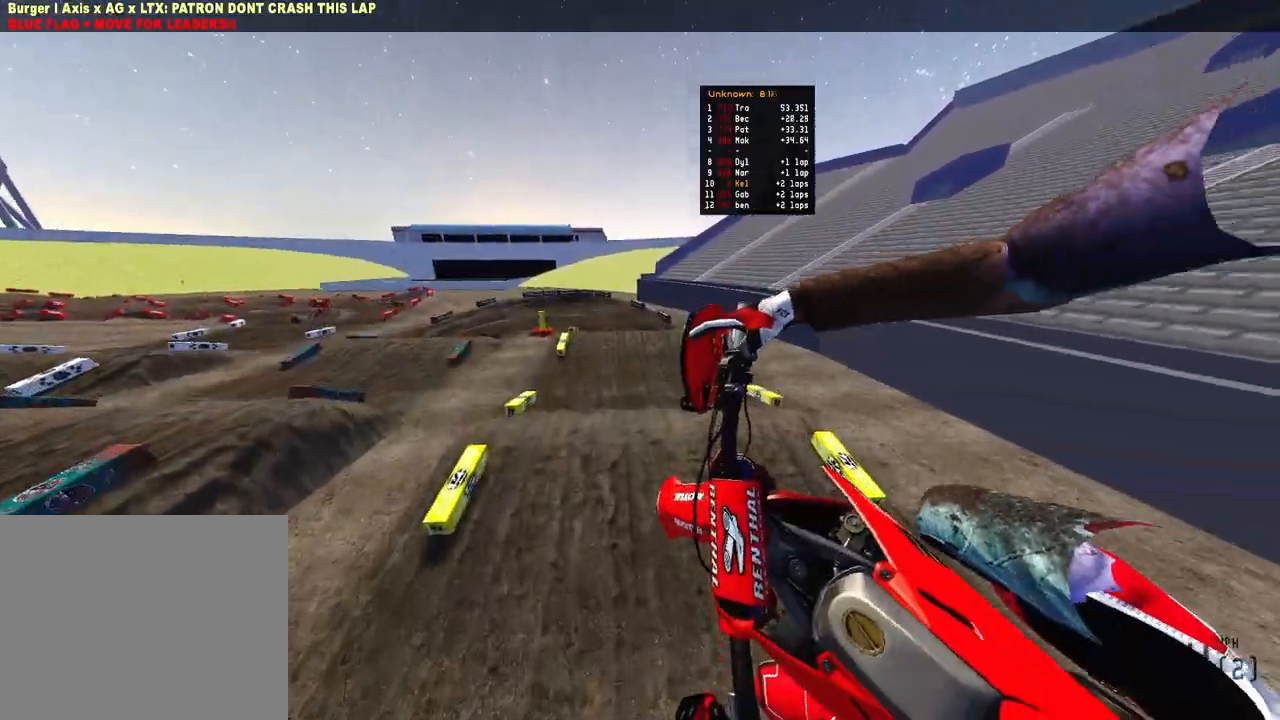
{"buttons": ["R2"], "left_stick": "center", "right_stick": "up", "events": [[17, "R2", "down"], [67, "right_stick", "left"], [133, "R3", "down"], [233, "R3", "up"], [350, "right_stick", "up-left"], [383, "left_stick", "center"], [450, "right_stick", "up"]]}
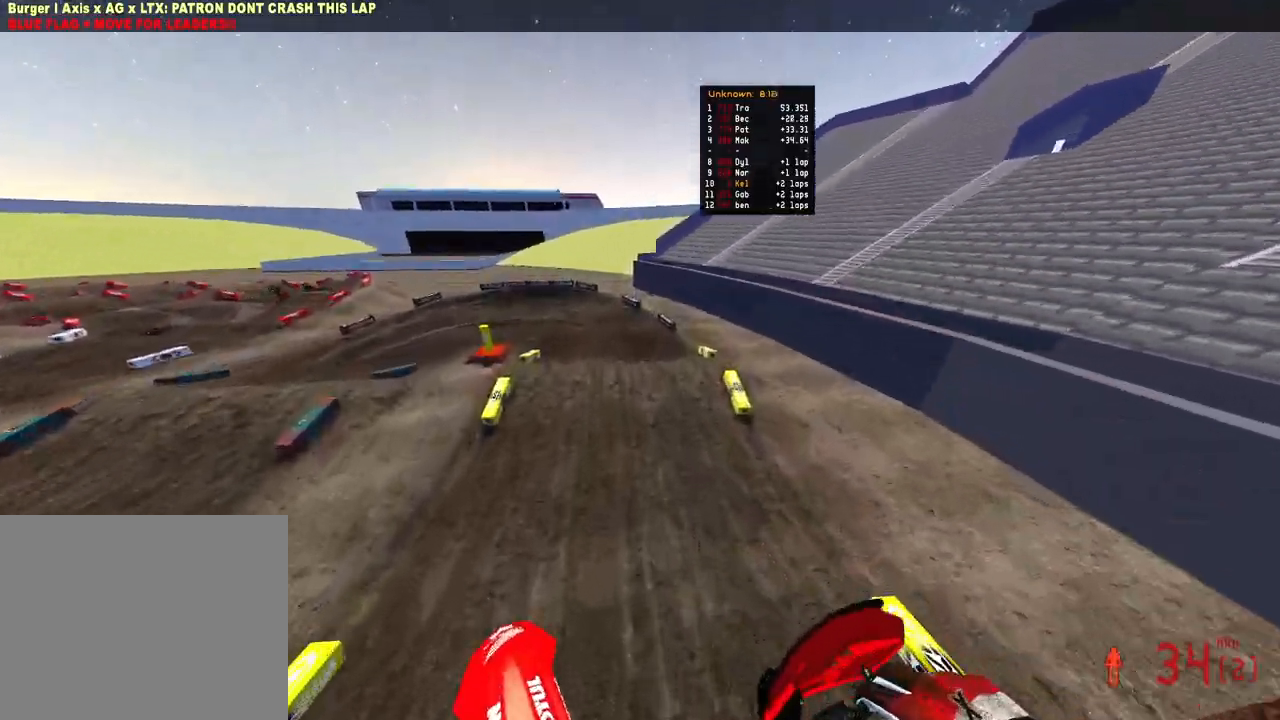
{"buttons": ["R2"], "left_stick": "up-left", "right_stick": "up", "events": [[83, "left_stick", "up-left"]]}
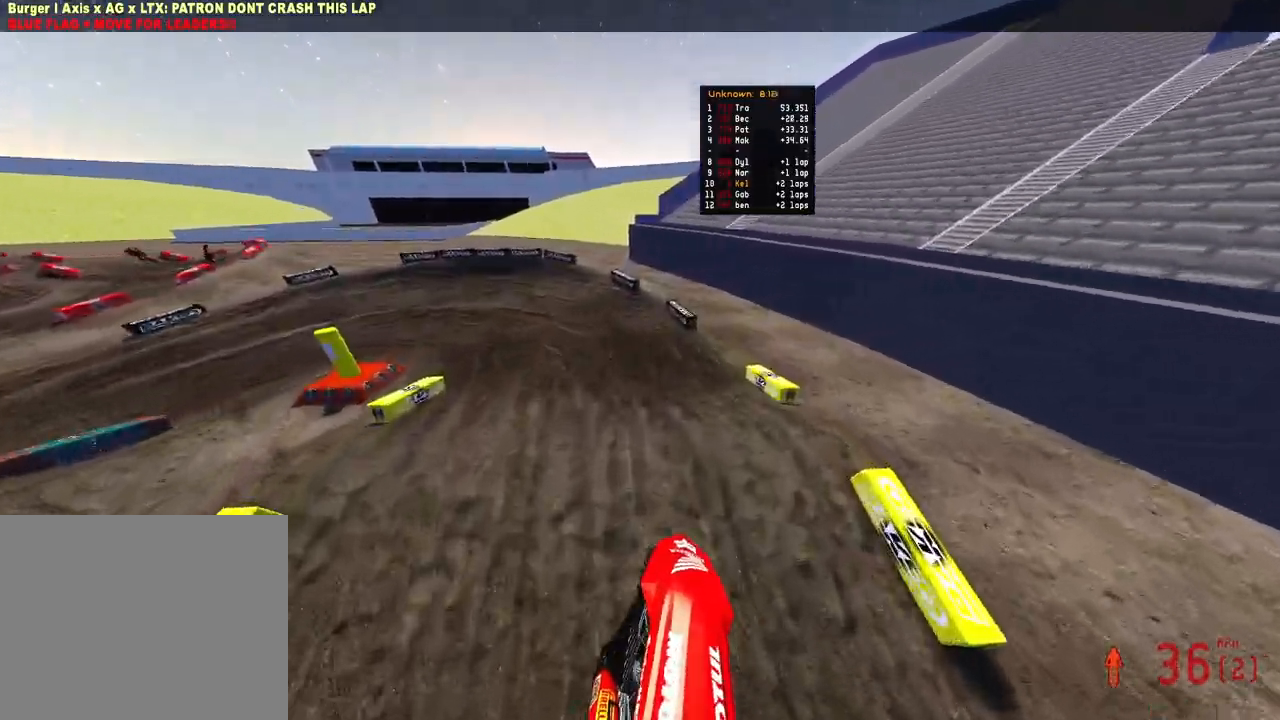
{"buttons": ["R2"], "left_stick": "up-left", "right_stick": "down-right", "events": [[283, "right_stick", "center"], [400, "right_stick", "down-right"]]}
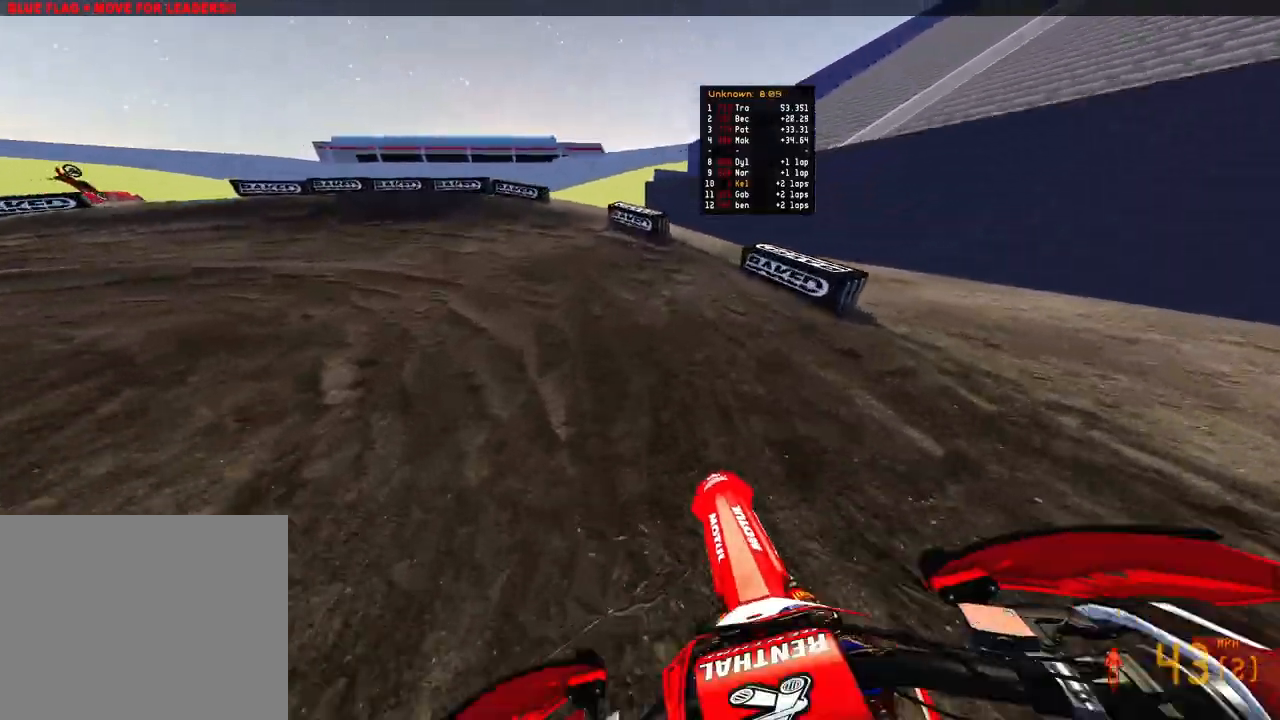
{"buttons": ["L2"], "left_stick": "up-left", "right_stick": "down-right", "events": [[283, "R2", "up"], [400, "L2", "down"]]}
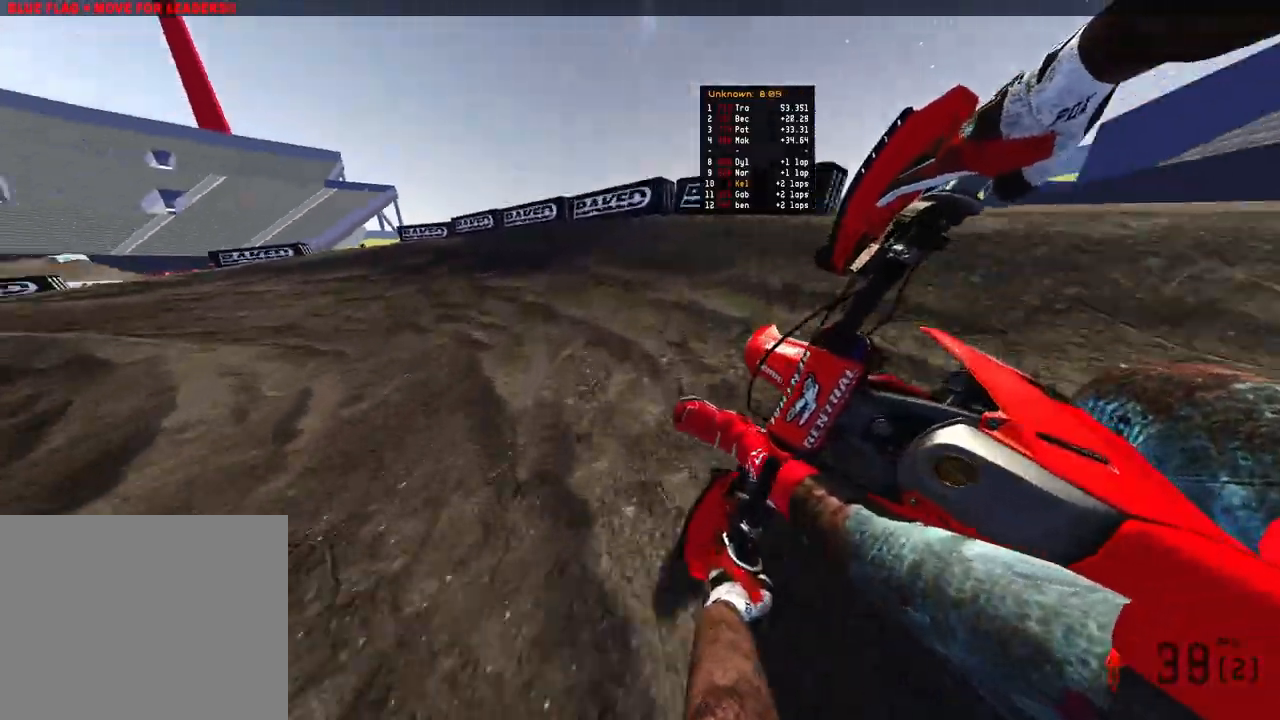
{"buttons": ["R2"], "left_stick": "up-left", "right_stick": "down-right", "events": [[383, "L2", "up"], [467, "R2", "down"]]}
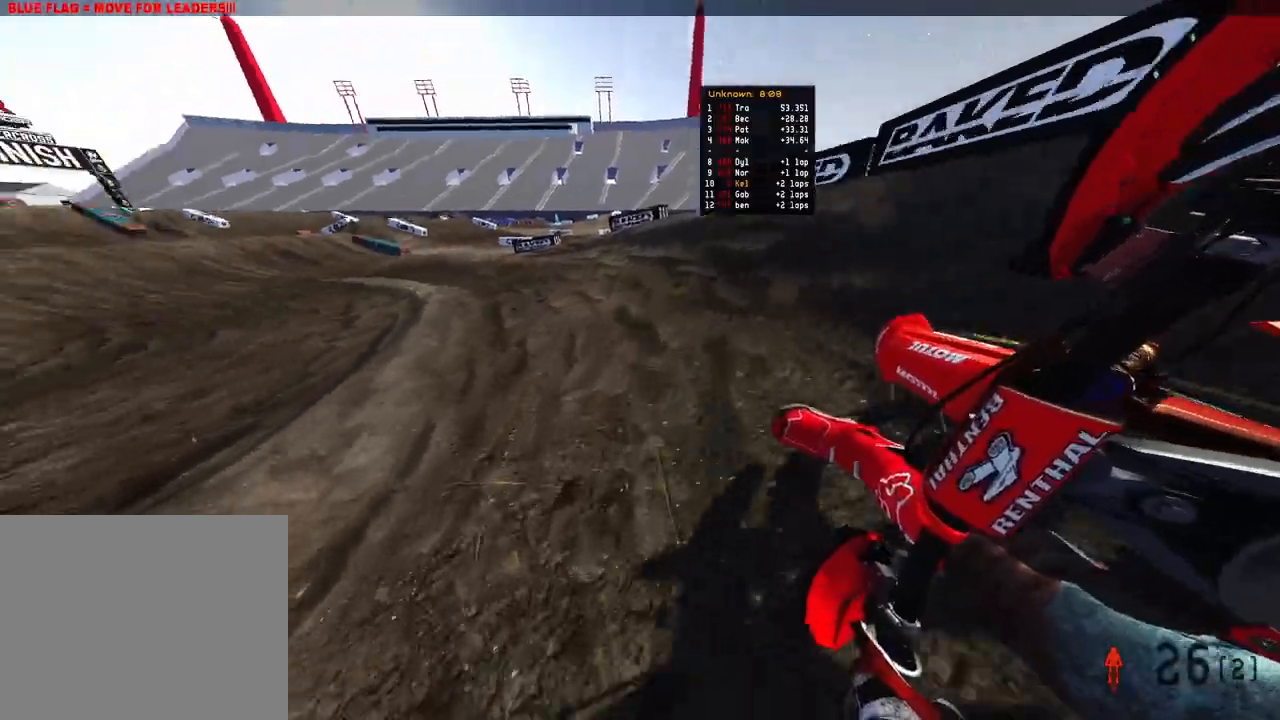
{"buttons": ["R2"], "left_stick": "up-left", "right_stick": "down-right", "events": []}
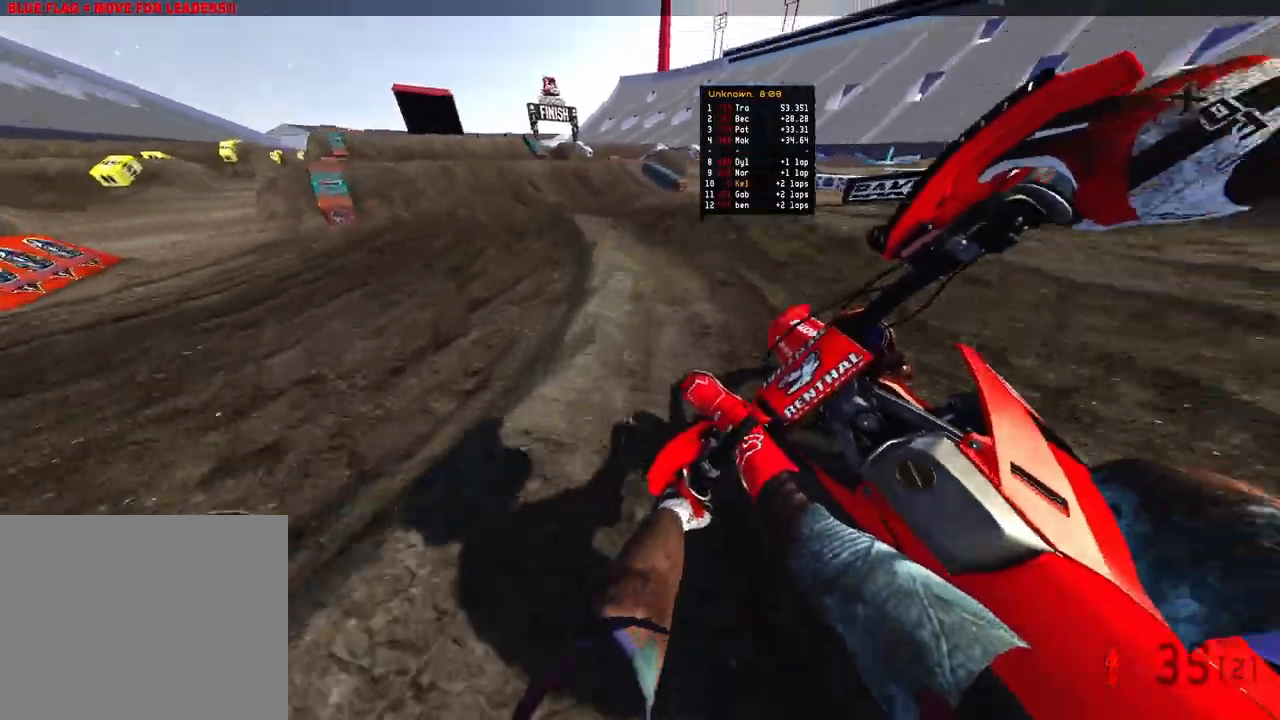
{"buttons": ["R2"], "left_stick": "up-left", "right_stick": "down-right", "events": [[350, "R2", "up"], [433, "R2", "down"]]}
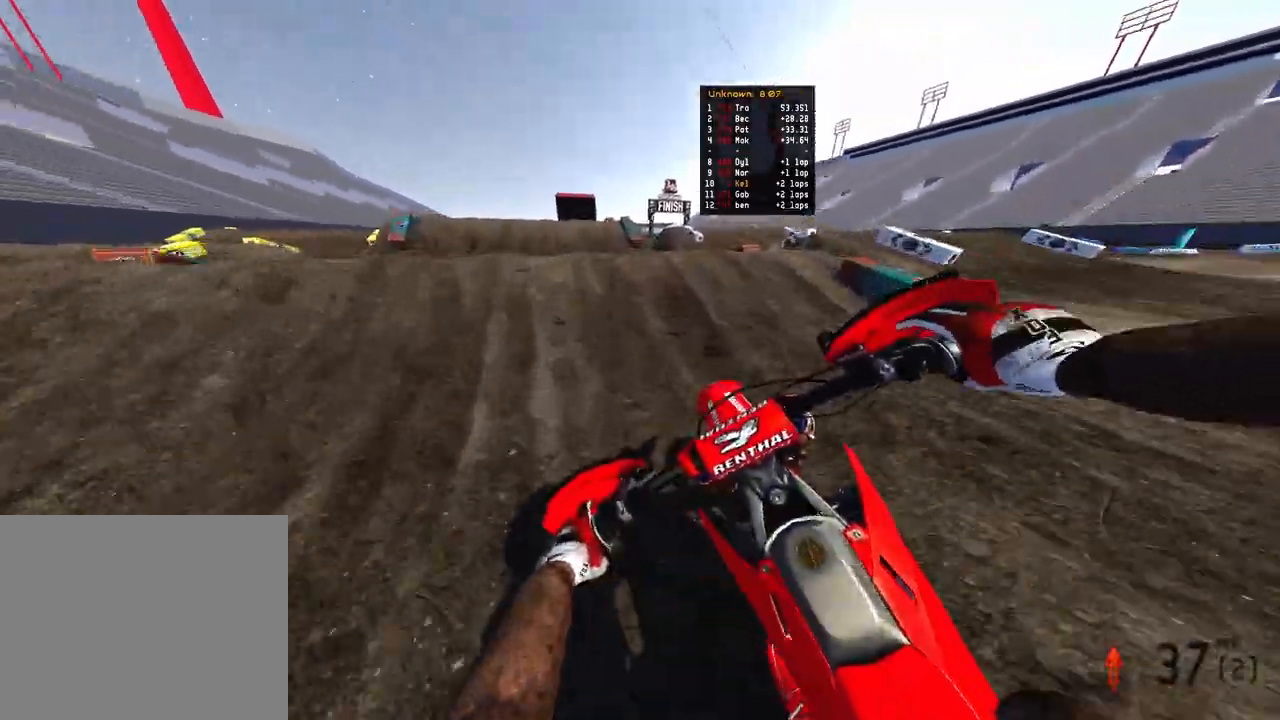
{"buttons": ["R2"], "left_stick": "up", "right_stick": "right", "events": [[117, "R2", "up"], [200, "R3", "down"], [300, "R3", "up"], [317, "R2", "down"], [350, "left_stick", "up"], [400, "right_stick", "right"]]}
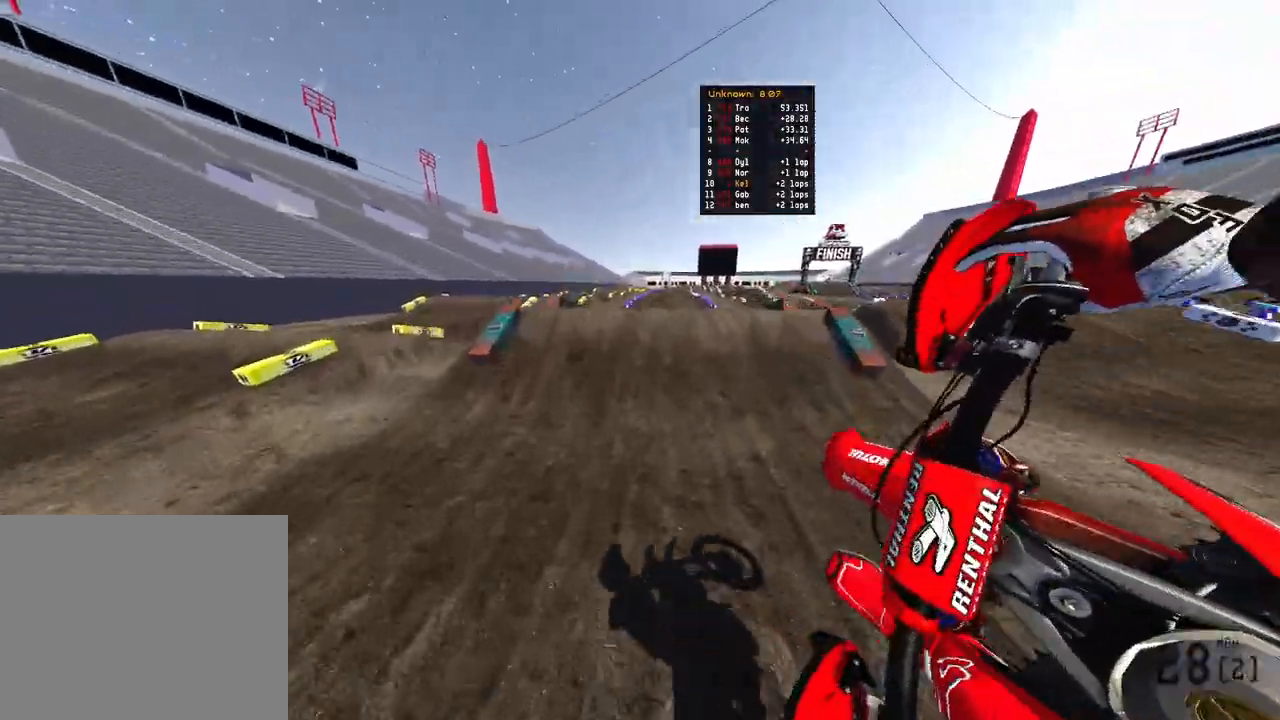
{"buttons": ["R2"], "left_stick": "up-left", "right_stick": "up", "events": [[50, "right_stick", "up"], [83, "R3", "down"], [133, "left_stick", "up-left"], [200, "R3", "up"]]}
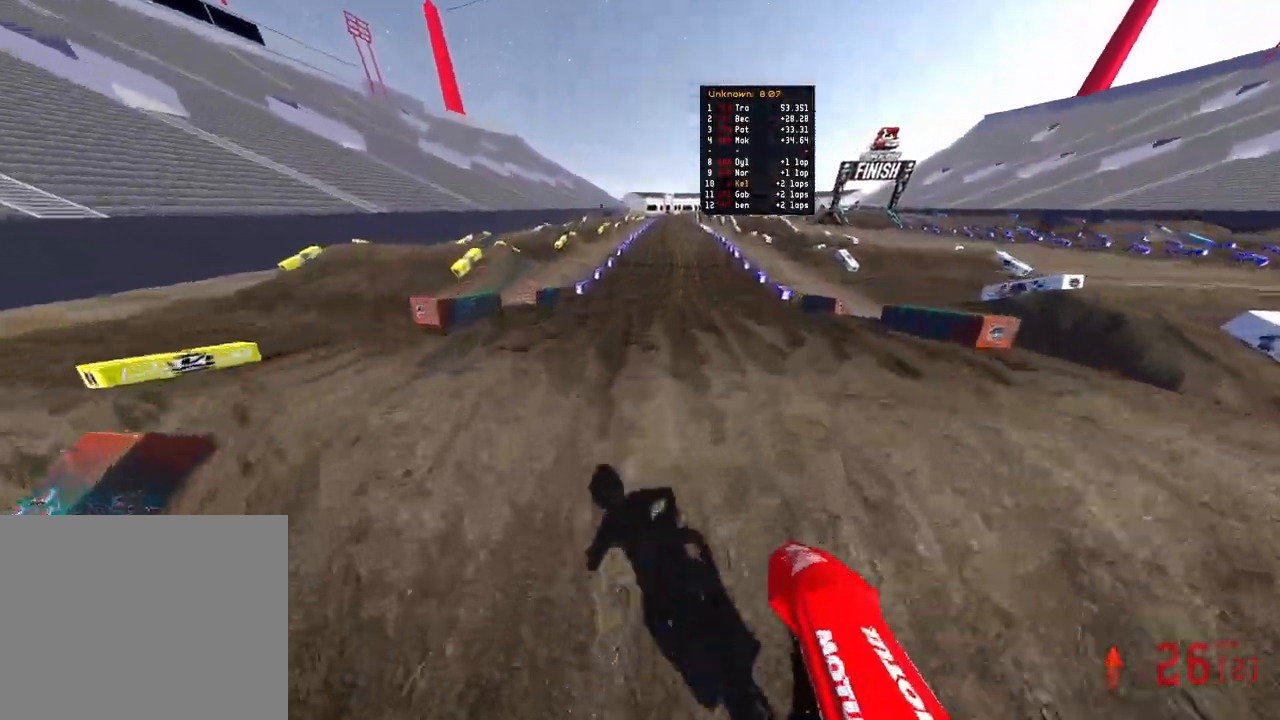
{"buttons": ["R2"], "left_stick": "center", "right_stick": "up", "events": [[117, "left_stick", "center"]]}
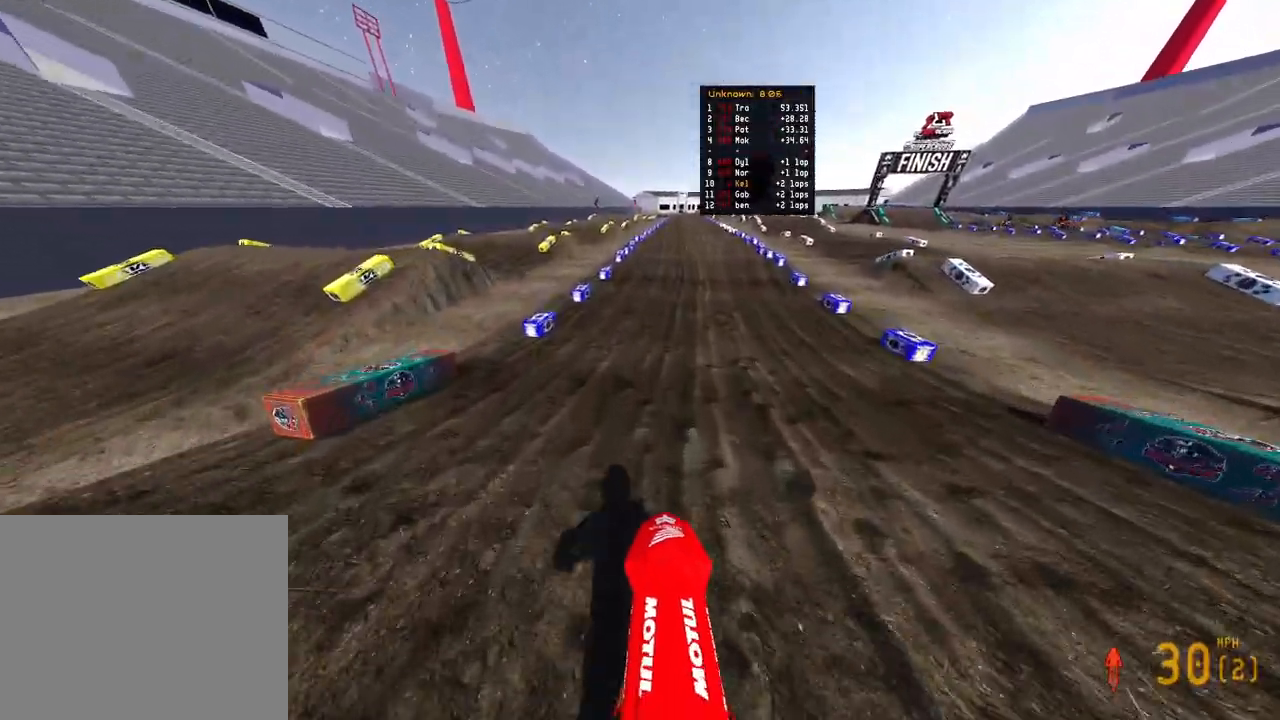
{"buttons": ["R2"], "left_stick": "up", "right_stick": "center", "events": [[100, "left_stick", "up-right"], [150, "right_stick", "center"], [383, "right_stick", "down-left"], [467, "right_stick", "center"], [500, "left_stick", "up"]]}
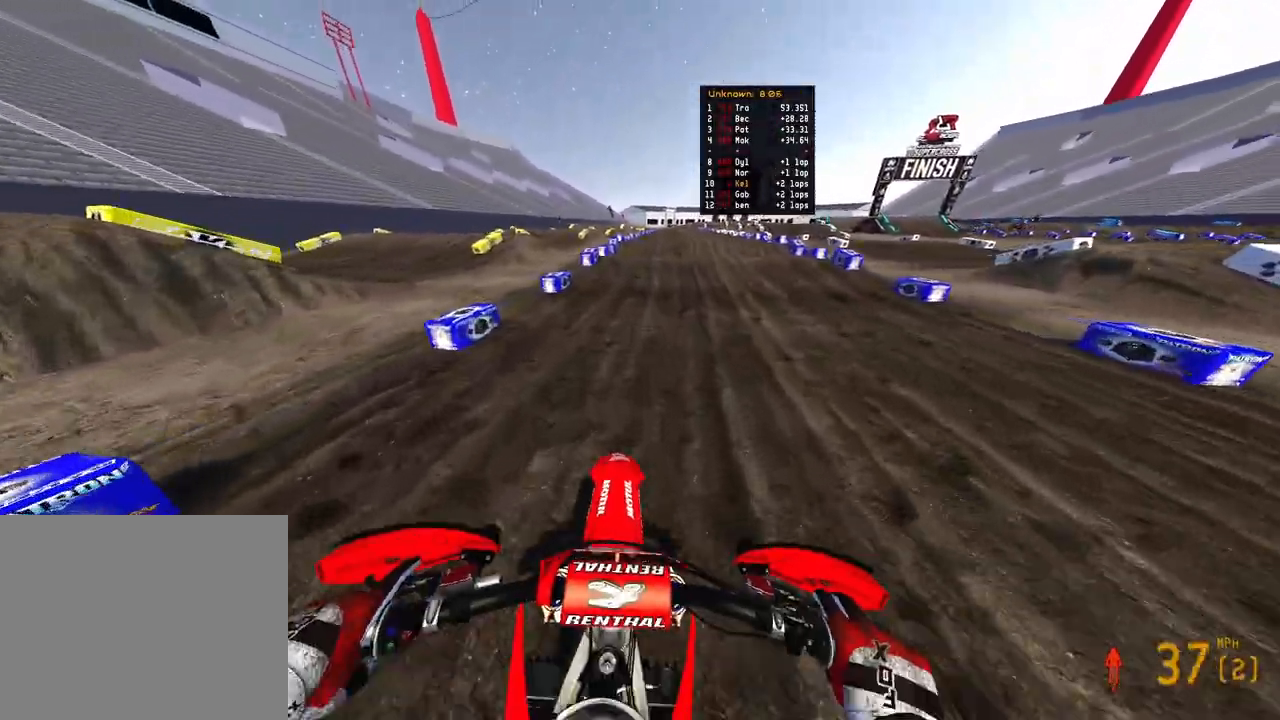
{"buttons": ["R2", "R3"], "left_stick": "center", "right_stick": "center", "events": [[333, "R3", "down"], [433, "R3", "up"], [467, "left_stick", "center"], [483, "R3", "down"]]}
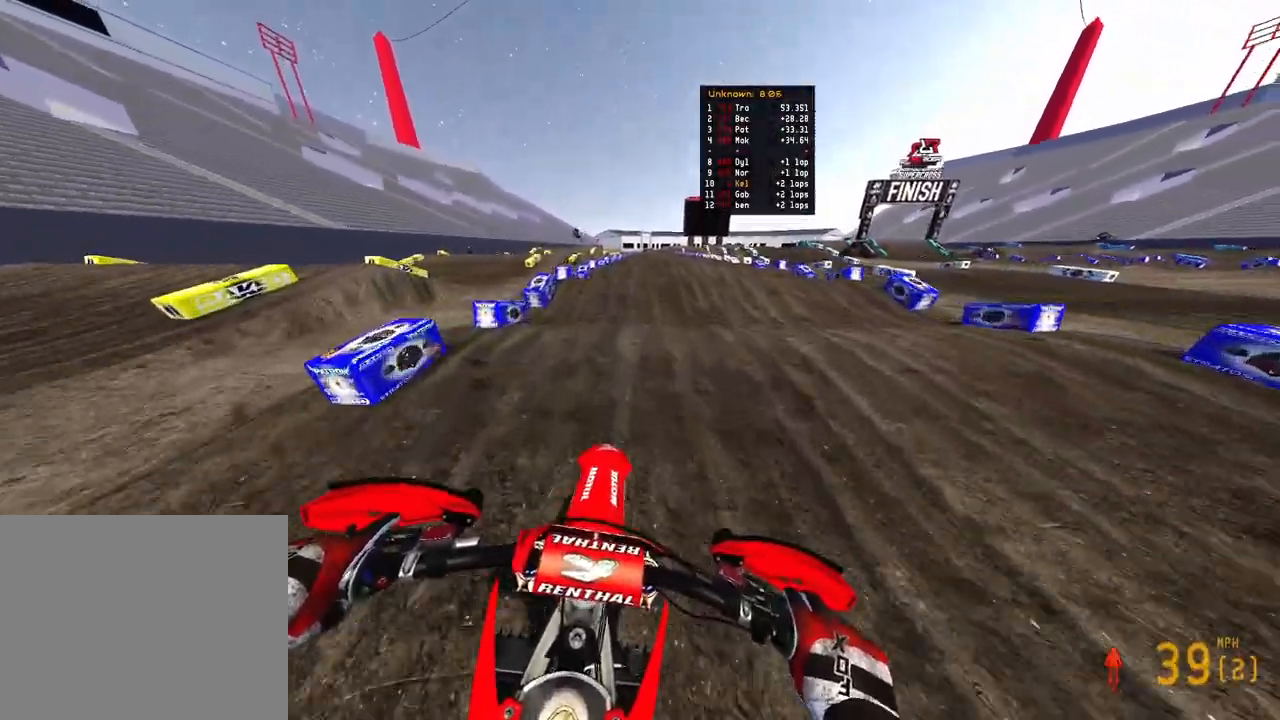
{"buttons": ["R2"], "left_stick": "center", "right_stick": "down", "events": [[17, "right_stick", "down-left"], [100, "R3", "up"], [100, "right_stick", "down"]]}
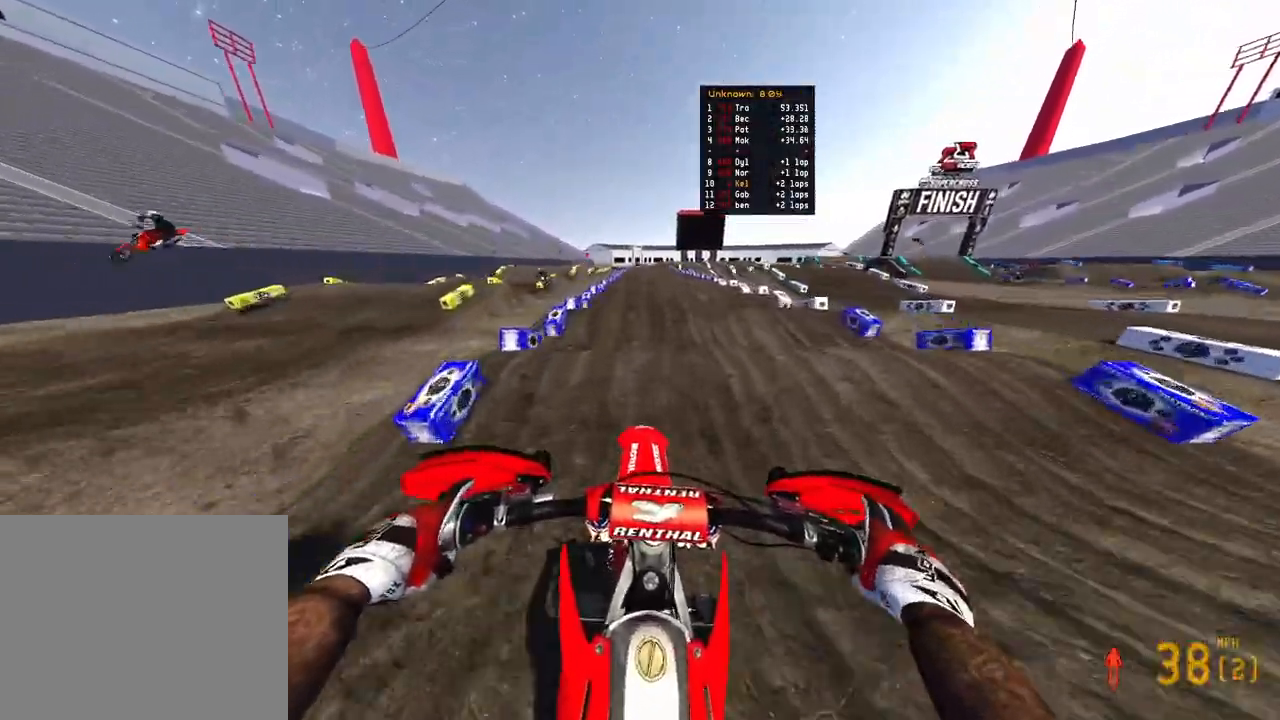
{"buttons": ["R2"], "left_stick": "center", "right_stick": "down", "events": []}